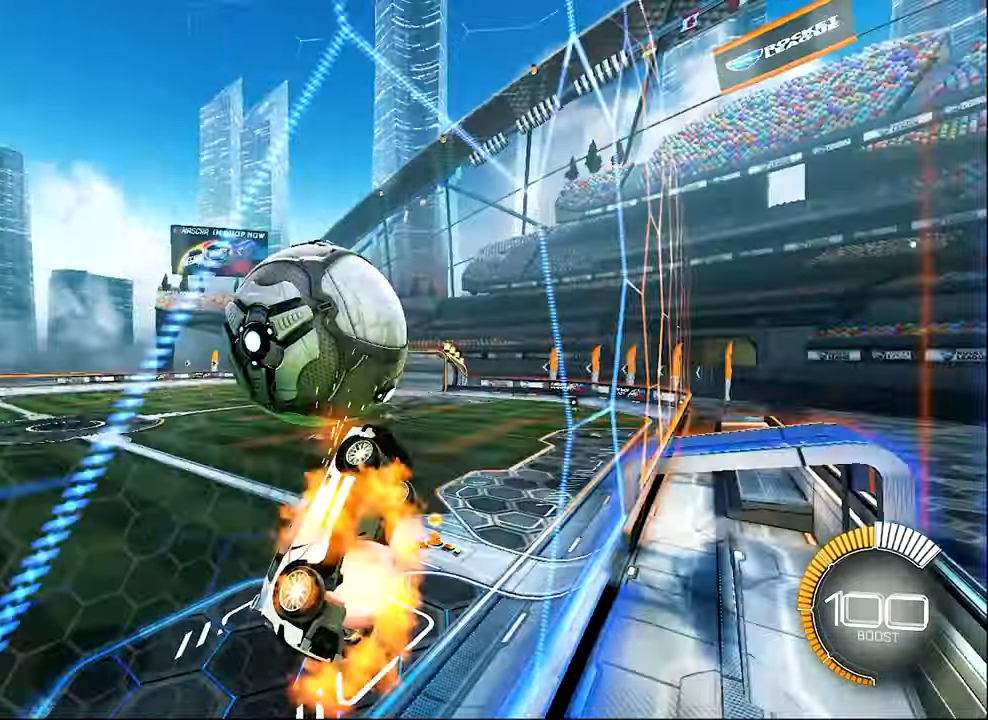
Gameplay with a controller (Xbox layout); each line is a JSON object with the inputs held at the frame after it. "events" lists button and stick changes between this image and that frame as [ms after this image, input, new state], when the widget could be followed in between. Not read: R3 right_stick.
{"buttons": ["R2"], "left_stick": "center", "events": [[33, "A", "down"], [67, "left_stick", "center"], [200, "A", "up"], [250, "B", "down"], [367, "left_stick", "left"], [400, "R1", "up"], [417, "B", "up"], [467, "left_stick", "center"]]}
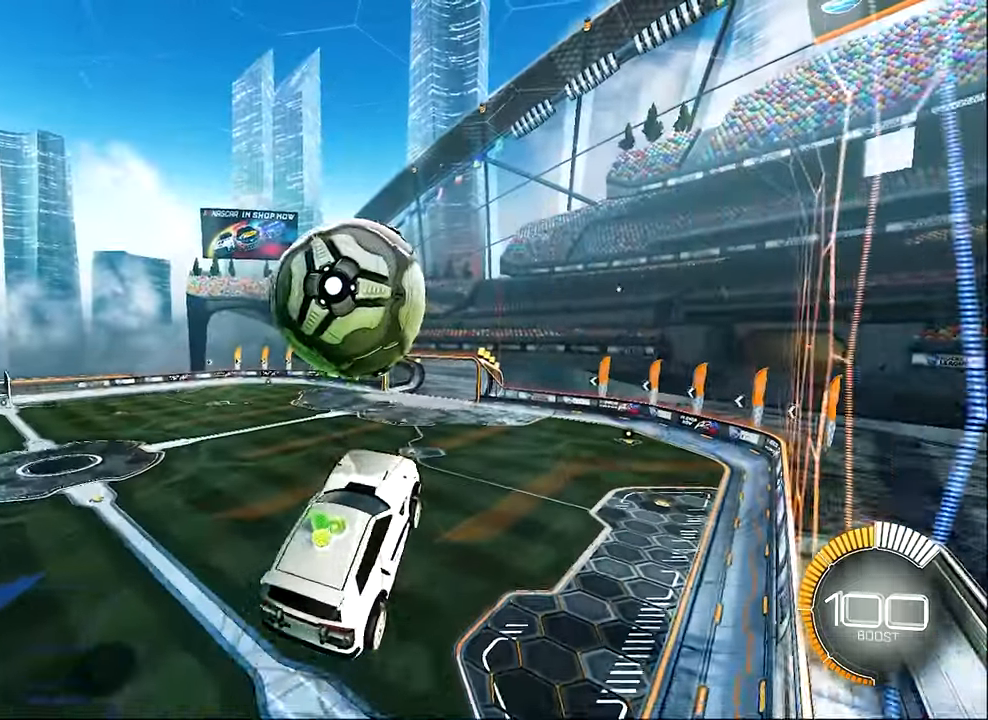
{"buttons": ["R2"], "left_stick": "center", "events": [[233, "B", "down"], [233, "L1", "down"], [233, "left_stick", "up"], [300, "L1", "up"], [333, "left_stick", "center"], [417, "B", "up"]]}
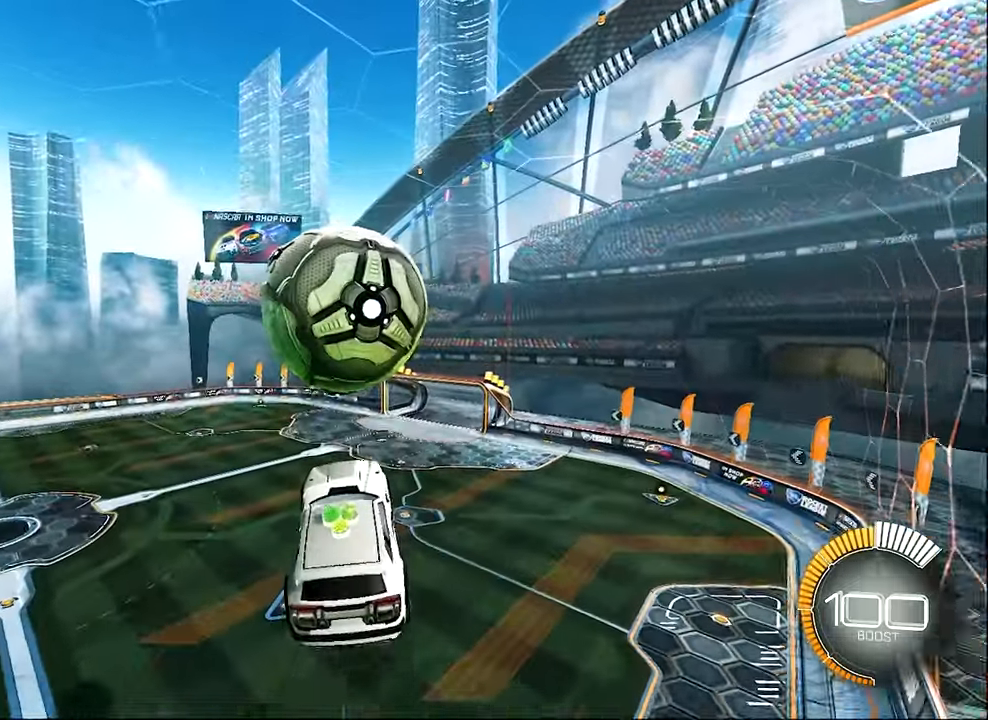
{"buttons": ["Y", "L1", "R2"], "left_stick": "up-right", "events": [[33, "B", "down"], [133, "left_stick", "down"], [367, "B", "up"], [367, "L1", "down"], [383, "left_stick", "up-right"], [467, "Y", "down"]]}
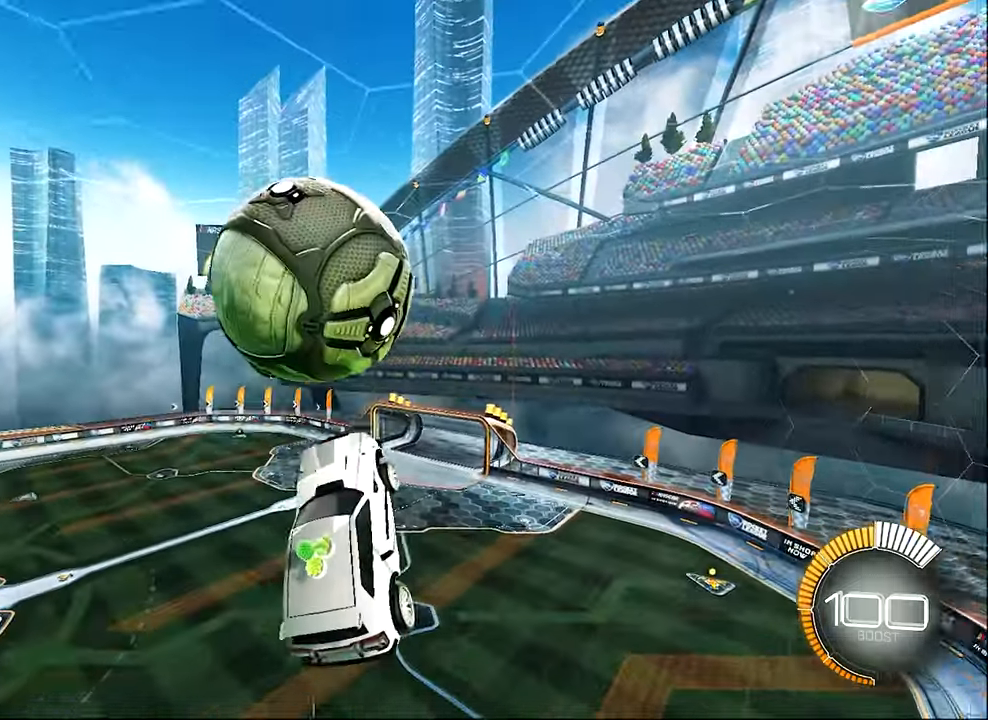
{"buttons": ["B", "L1", "R2"], "left_stick": "up", "events": [[33, "left_stick", "center"], [50, "Y", "up"], [150, "left_stick", "right"], [233, "B", "down"], [250, "left_stick", "up-right"], [383, "left_stick", "up"]]}
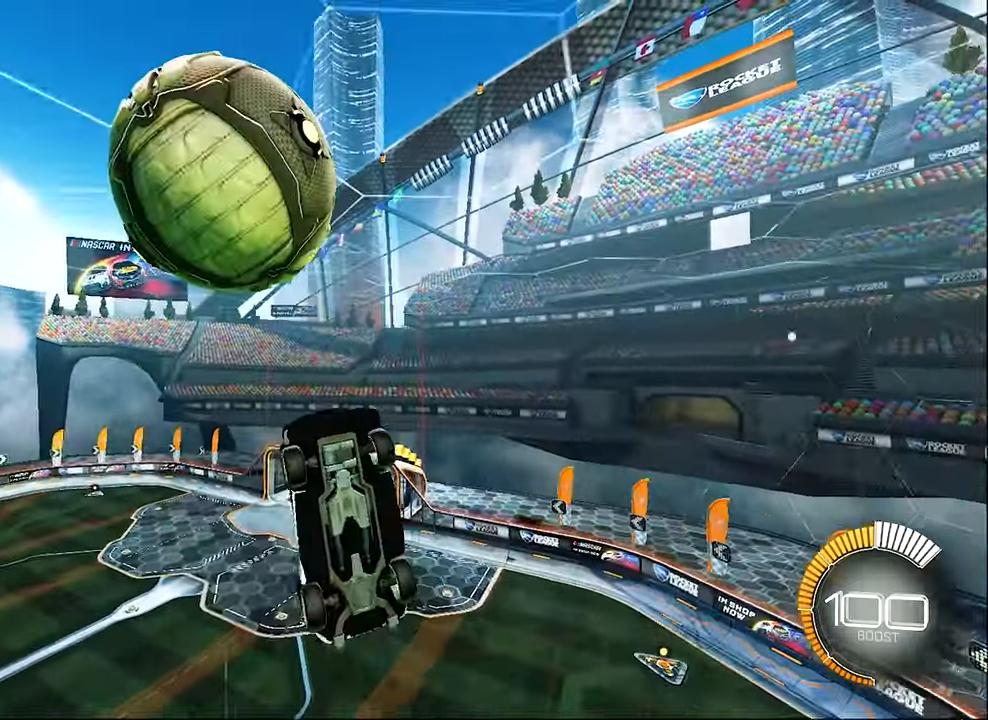
{"buttons": ["B", "R2"], "left_stick": "down-left", "events": [[50, "R2", "up"], [50, "left_stick", "center"], [167, "B", "up"], [183, "left_stick", "left"], [300, "left_stick", "down-left"], [367, "L1", "up"], [433, "B", "down"], [433, "R2", "down"]]}
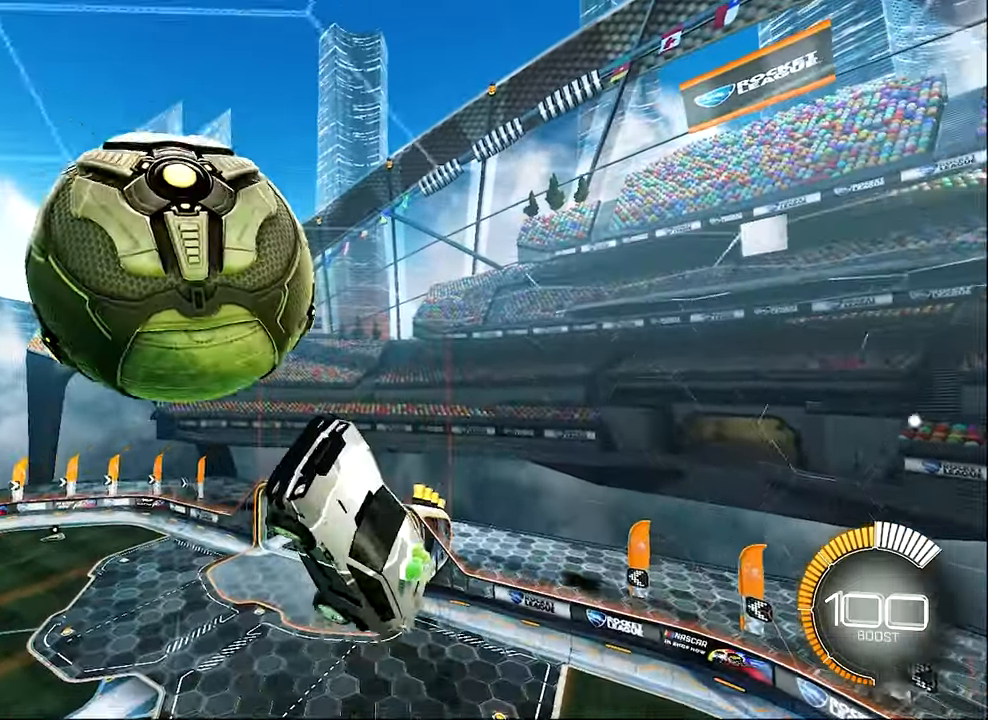
{"buttons": ["B", "R2"], "left_stick": "left", "events": [[50, "L1", "down"], [300, "L1", "up"], [383, "left_stick", "left"]]}
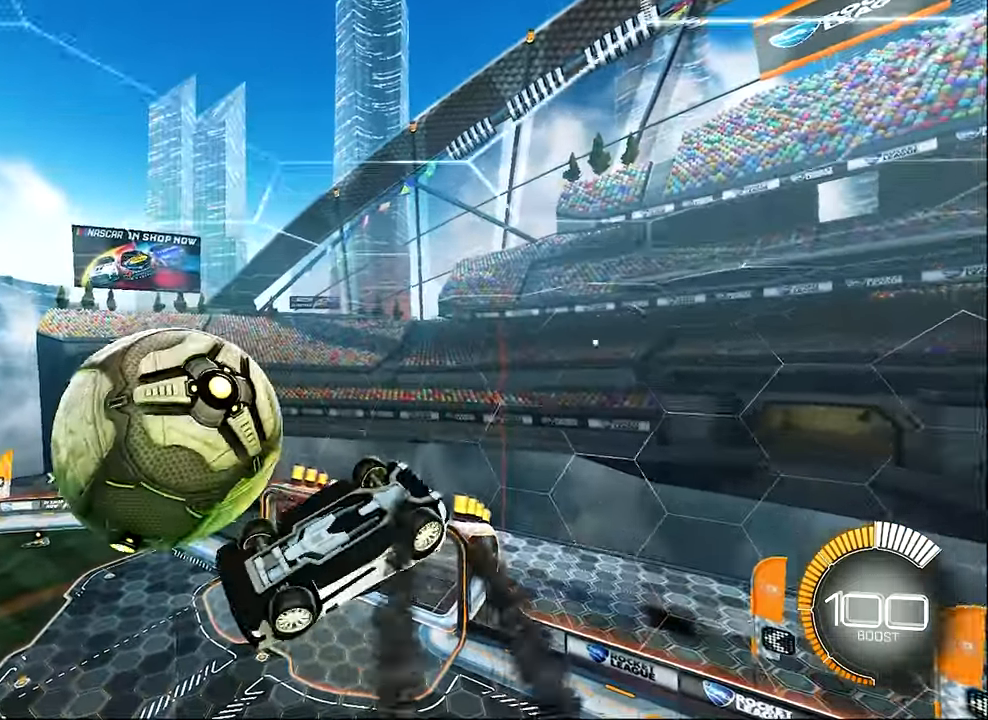
{"buttons": [], "left_stick": "right", "events": [[33, "left_stick", "up-left"], [50, "L1", "down"], [167, "left_stick", "center"], [217, "left_stick", "right"], [367, "B", "up"], [433, "R2", "up"], [500, "L1", "up"]]}
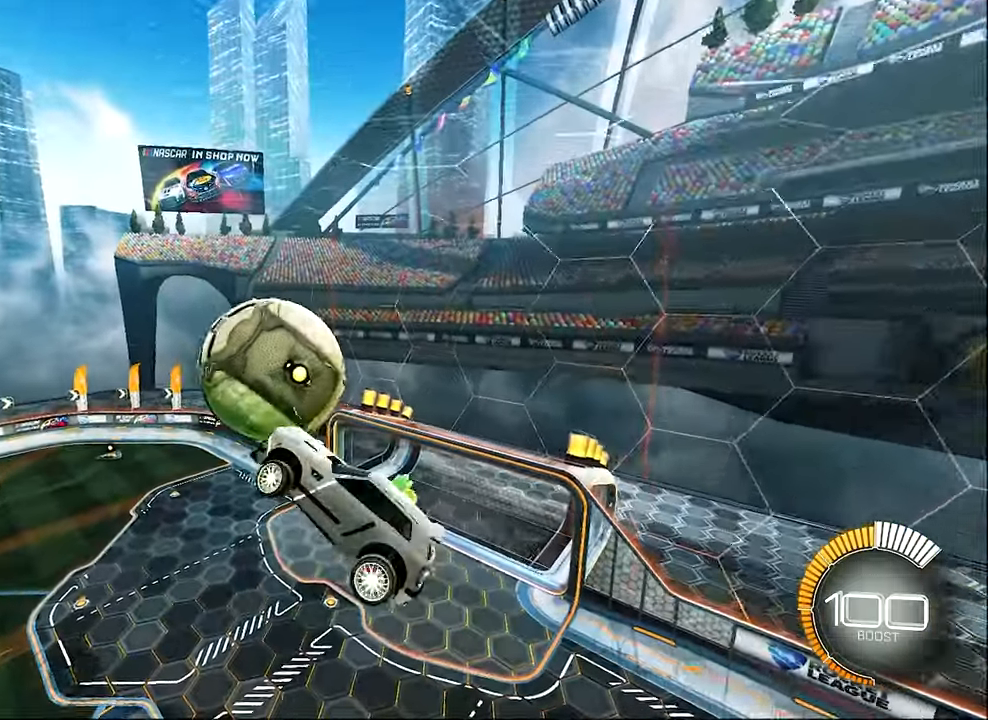
{"buttons": ["R2"], "left_stick": "center", "events": [[50, "left_stick", "center"], [333, "R2", "down"], [333, "SELECT", "down"], [450, "SELECT", "up"]]}
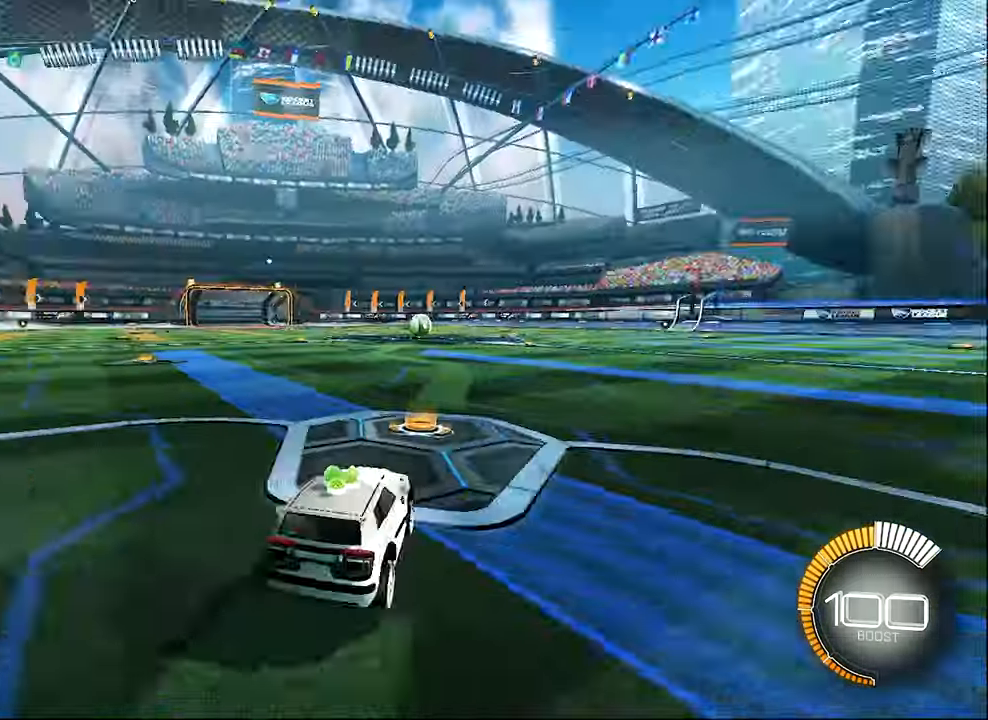
{"buttons": ["B", "R2"], "left_stick": "center", "events": [[33, "B", "down"], [167, "left_stick", "left"], [500, "left_stick", "center"]]}
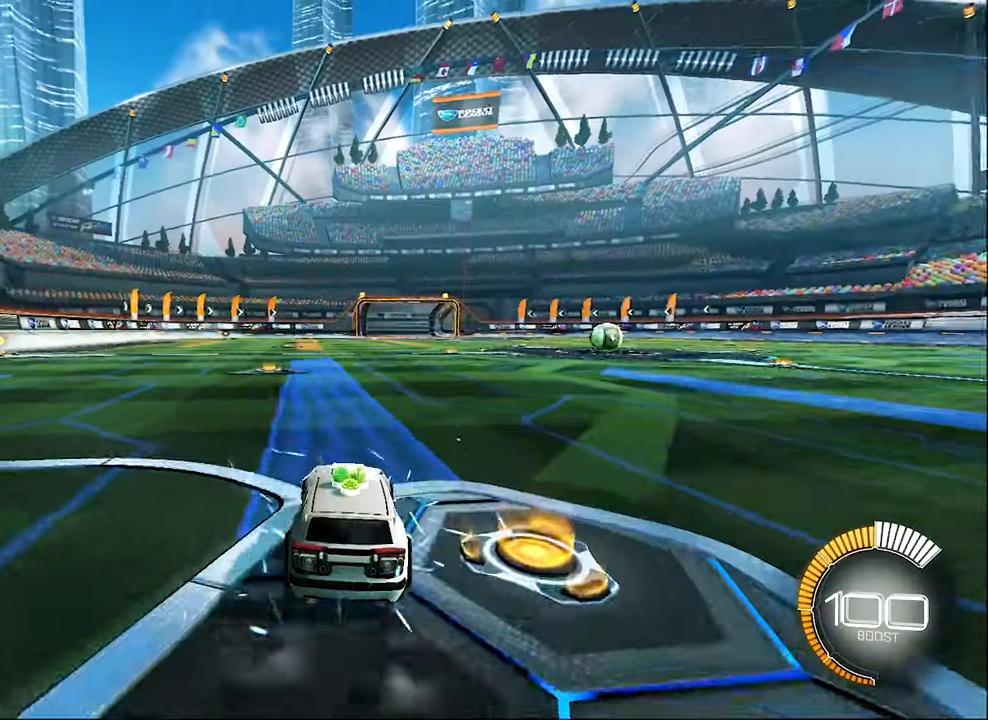
{"buttons": ["R2"], "left_stick": "center", "events": [[100, "DPAD_UP", "down"], [167, "DPAD_UP", "up"], [300, "left_stick", "right"], [434, "B", "up"], [467, "left_stick", "center"]]}
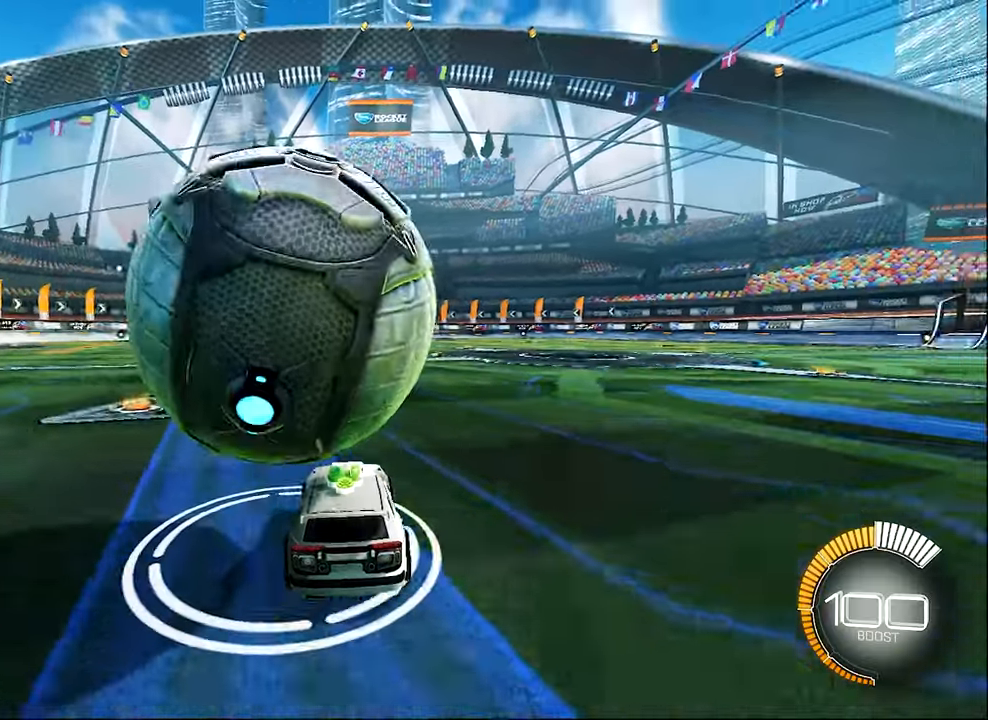
{"buttons": [], "left_stick": "up-left", "events": [[34, "R2", "up"], [34, "left_stick", "left"], [50, "L1", "down"], [100, "left_stick", "up-left"], [250, "L1", "up"]]}
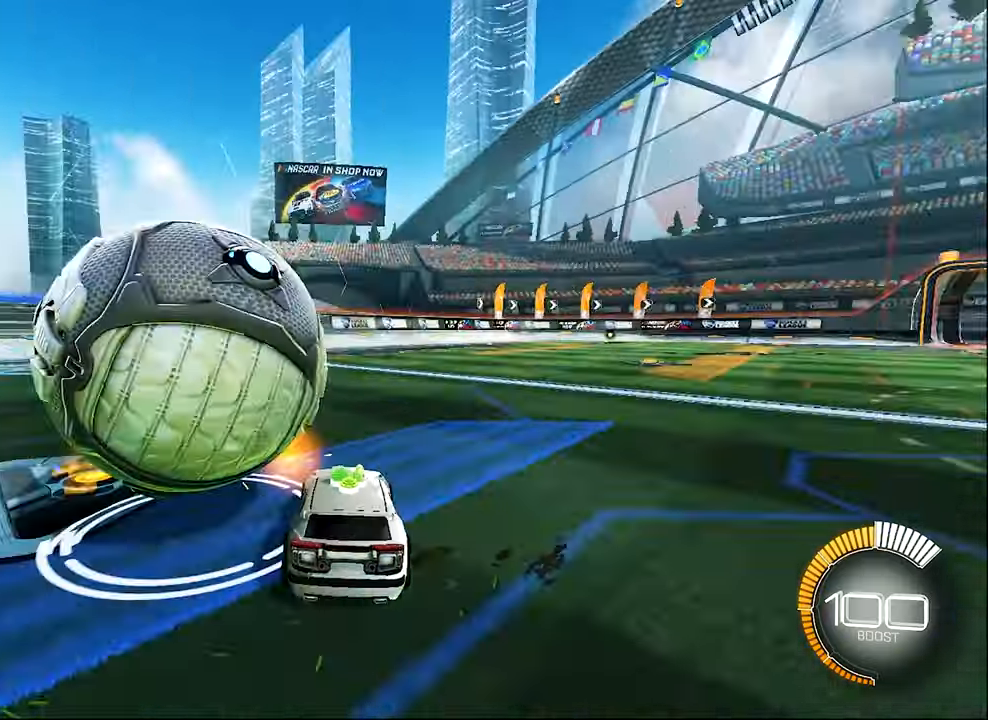
{"buttons": ["B", "R2"], "left_stick": "left", "events": [[34, "left_stick", "right"], [134, "left_stick", "center"], [300, "left_stick", "right"], [384, "R2", "down"], [384, "left_stick", "center"], [434, "B", "down"], [434, "left_stick", "left"]]}
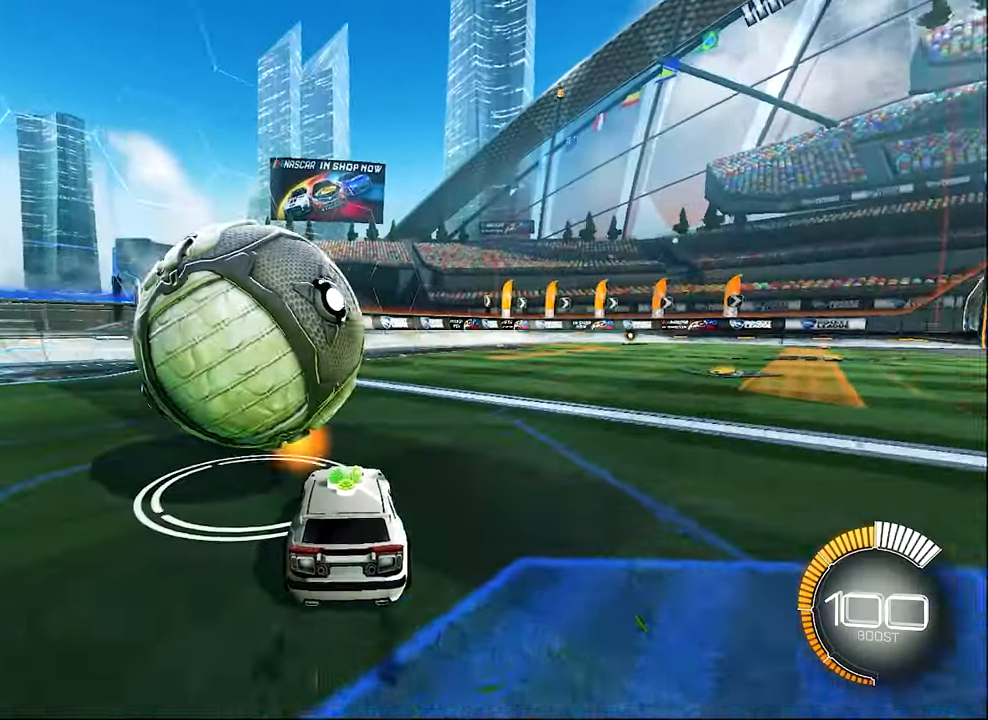
{"buttons": ["R2"], "left_stick": "center", "events": [[50, "left_stick", "center"], [467, "B", "up"]]}
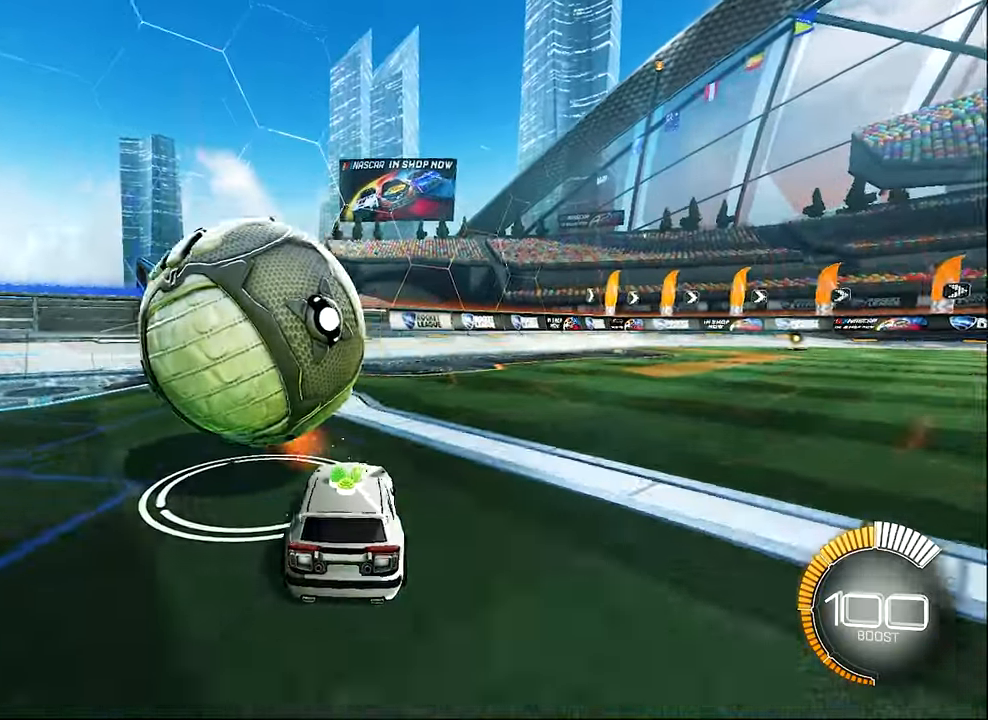
{"buttons": [], "left_stick": "center", "events": [[34, "Y", "down"], [84, "left_stick", "left"], [134, "Y", "up"], [367, "R2", "up"], [367, "left_stick", "center"]]}
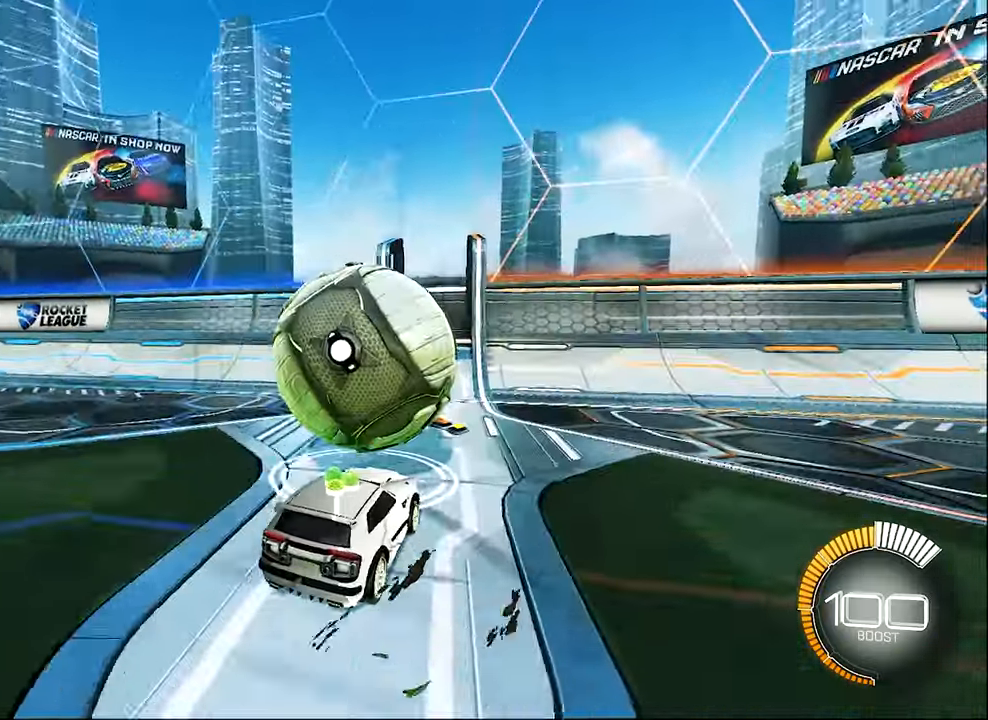
{"buttons": ["B", "R2"], "left_stick": "center", "events": [[467, "R2", "down"], [500, "B", "down"]]}
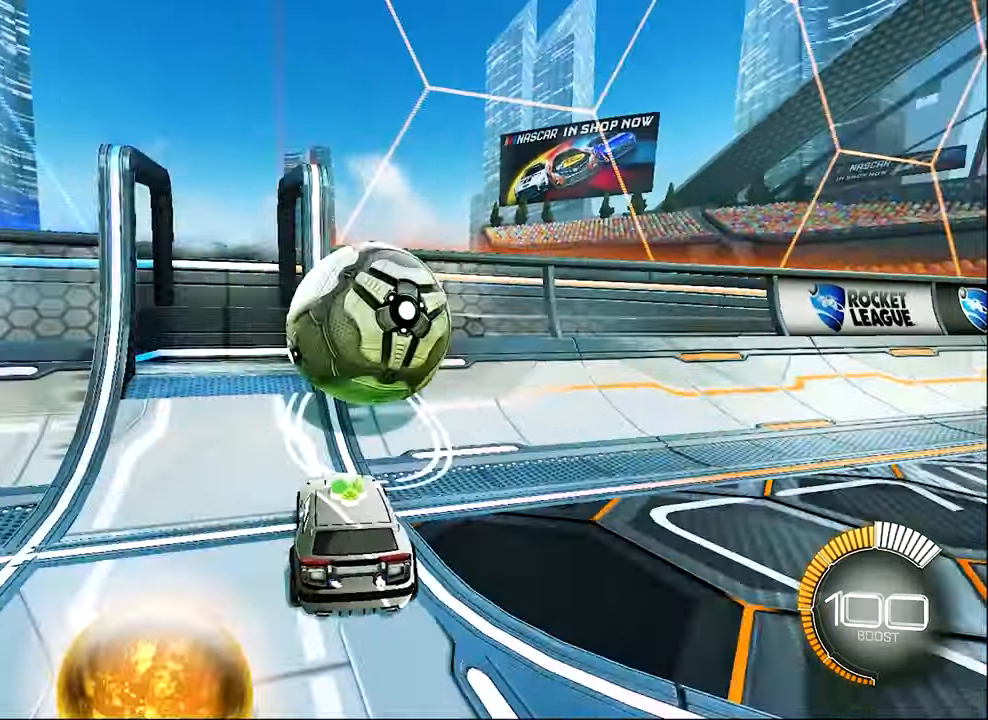
{"buttons": ["A", "L1", "R2"], "left_stick": "up-right", "events": [[334, "left_stick", "up-right"], [434, "B", "up"], [434, "L1", "down"], [500, "A", "down"]]}
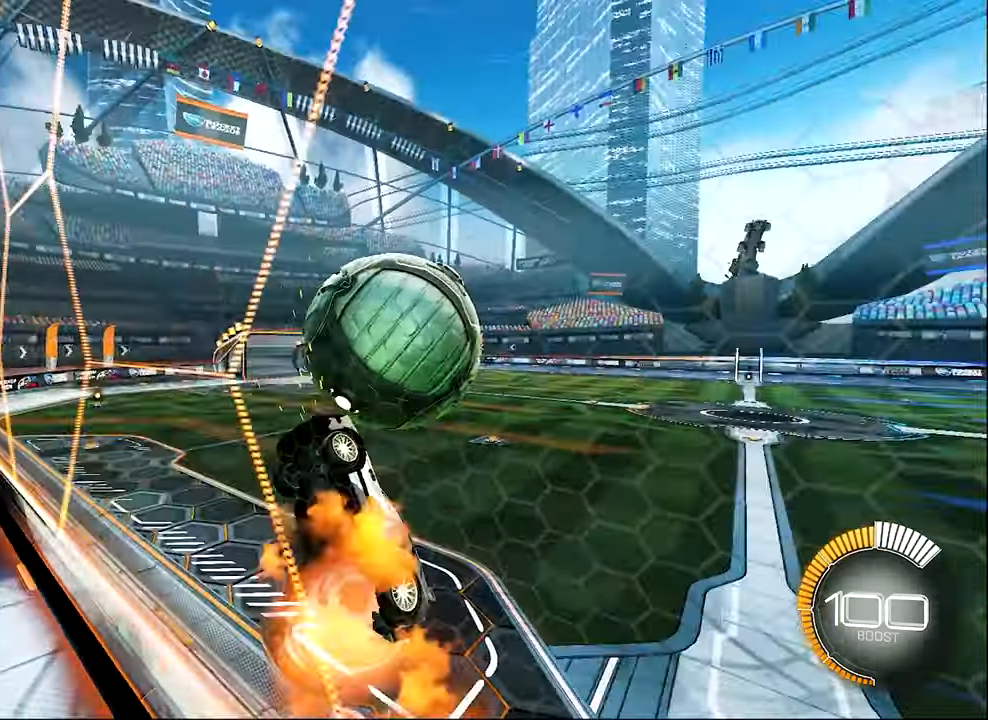
{"buttons": ["L1", "R2"], "left_stick": "up", "events": [[100, "left_stick", "center"], [117, "A", "up"], [200, "left_stick", "right"], [267, "L1", "up"], [450, "left_stick", "up"], [500, "L1", "down"]]}
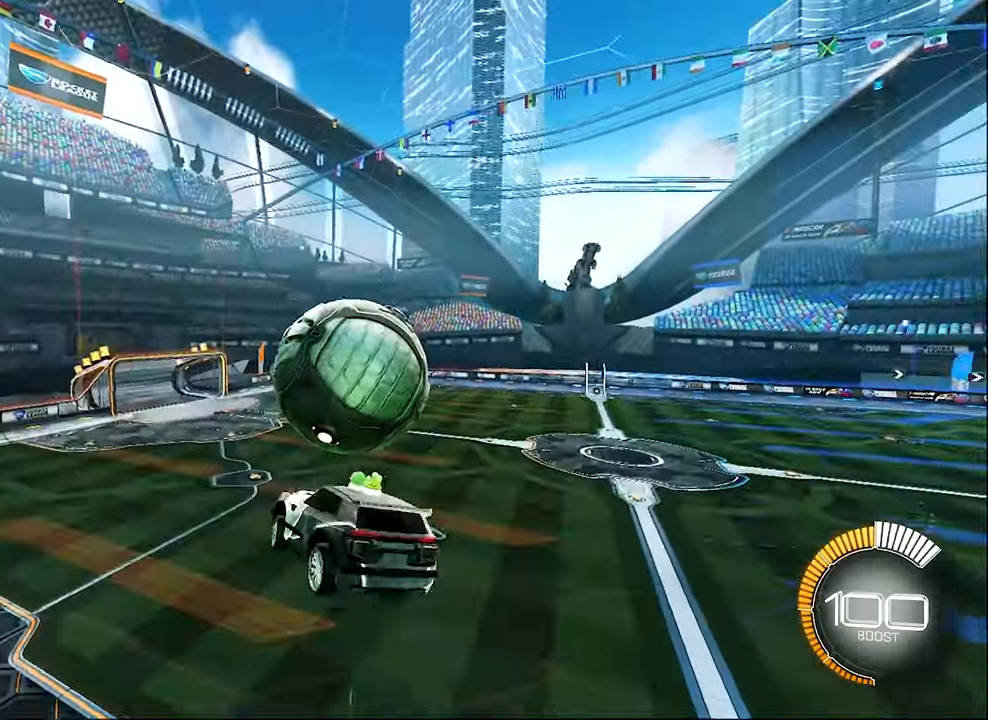
{"buttons": ["B", "L1", "R2"], "left_stick": "up", "events": [[34, "B", "down"], [150, "left_stick", "center"], [200, "left_stick", "down-right"], [367, "B", "up"], [384, "left_stick", "up-right"], [467, "B", "down"], [467, "left_stick", "up"]]}
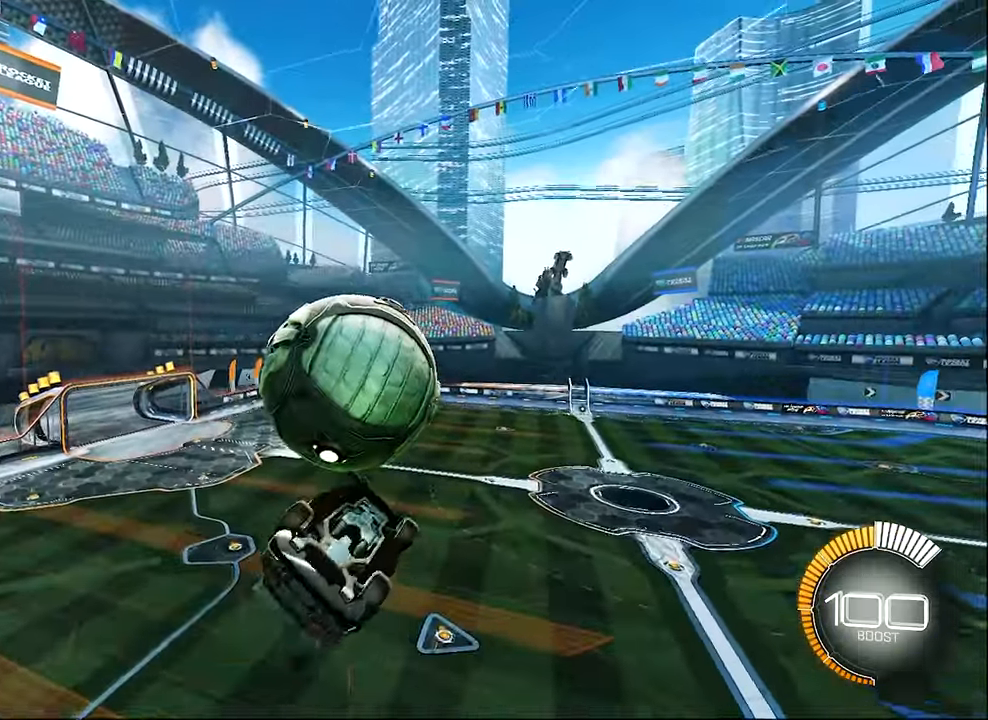
{"buttons": ["L1"], "left_stick": "down", "events": [[200, "left_stick", "center"], [383, "B", "up"], [433, "R2", "up"], [433, "left_stick", "down"]]}
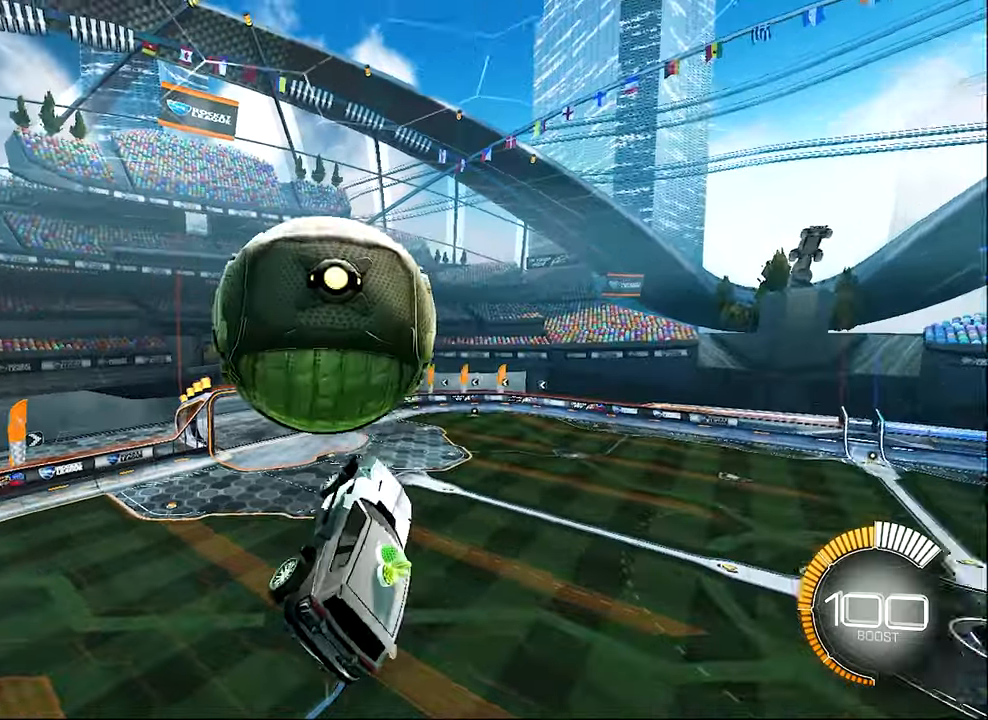
{"buttons": ["B", "R2"], "left_stick": "down-right", "events": [[200, "L1", "up"], [400, "R2", "down"], [433, "B", "down"], [500, "left_stick", "down-right"]]}
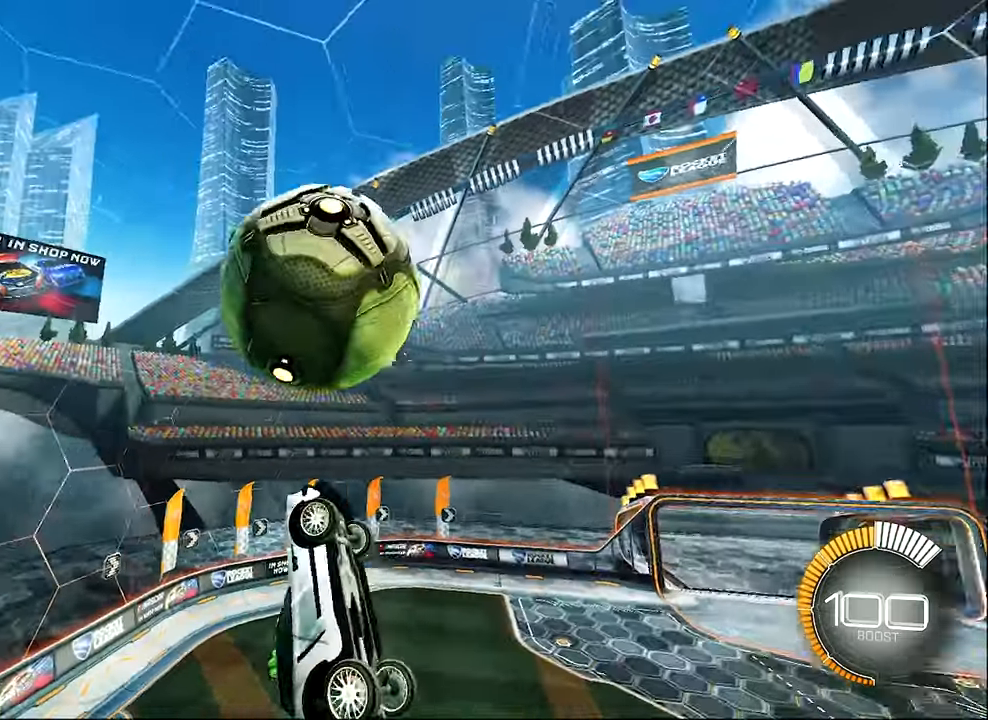
{"buttons": ["L1", "R2"], "left_stick": "down-right", "events": [[33, "left_stick", "right"], [50, "L1", "down"], [133, "left_stick", "up-right"], [333, "B", "up"], [333, "left_stick", "up"], [450, "left_stick", "down-right"]]}
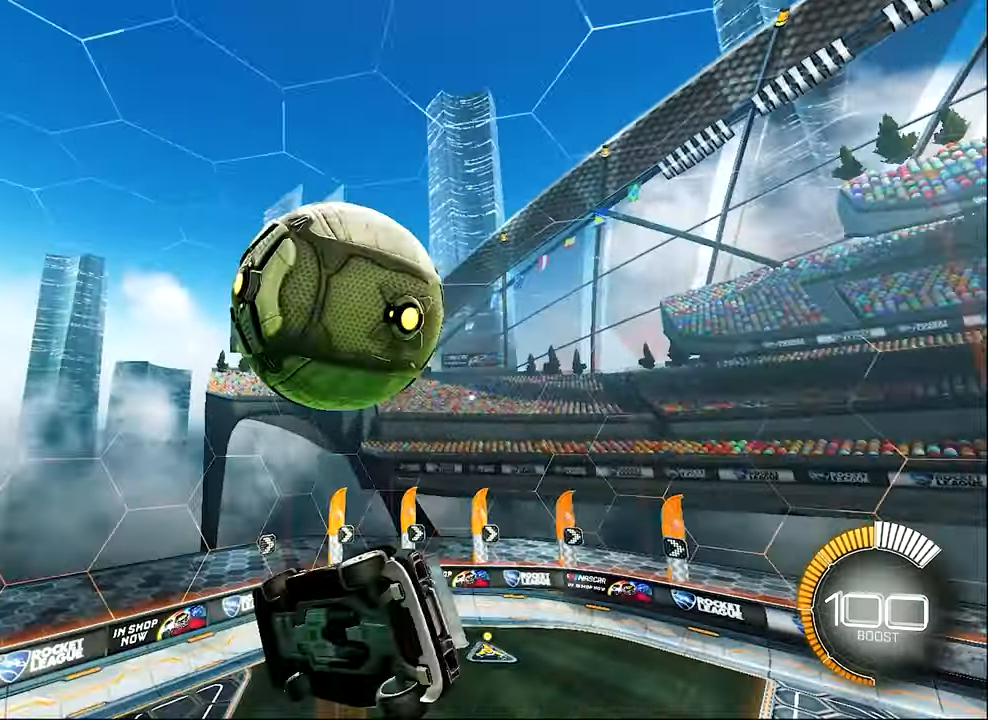
{"buttons": ["R2"], "left_stick": "right", "events": [[83, "L1", "up"], [133, "Y", "down"], [133, "left_stick", "center"], [266, "Y", "up"], [366, "left_stick", "right"]]}
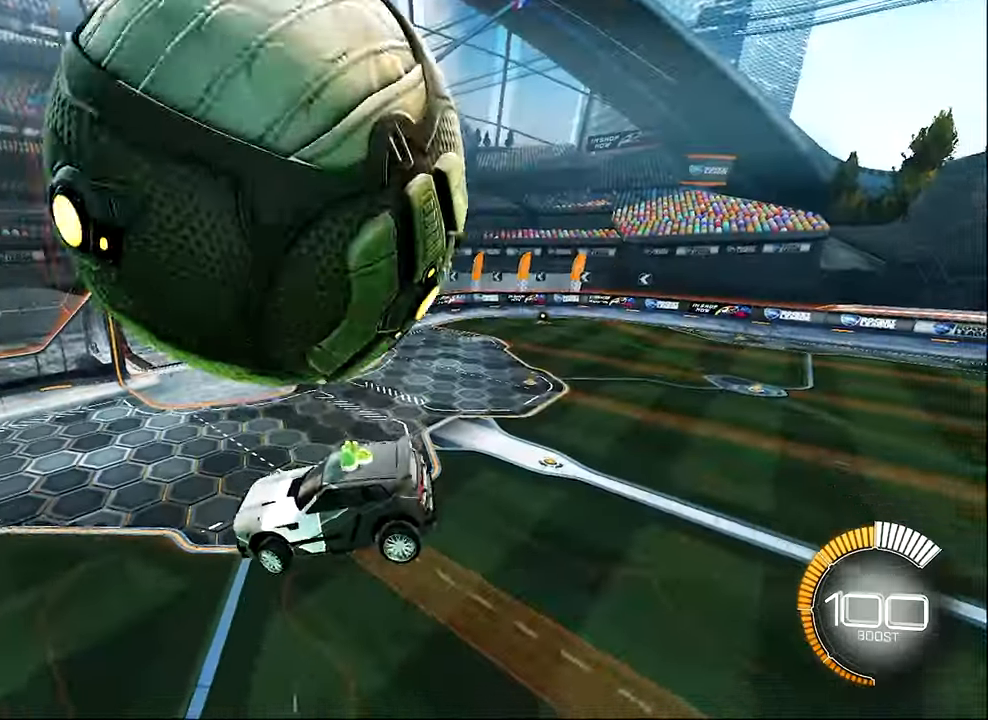
{"buttons": ["R1", "R2"], "left_stick": "right", "events": [[333, "left_stick", "center"], [433, "R1", "down"], [466, "left_stick", "right"]]}
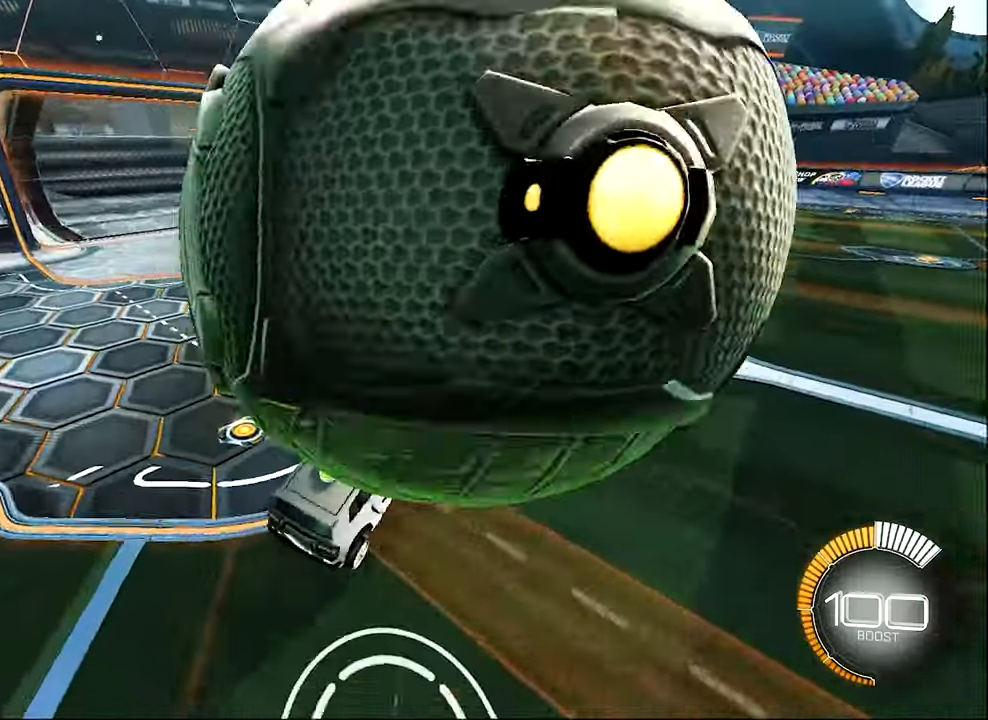
{"buttons": ["R2"], "left_stick": "right", "events": [[33, "R1", "up"]]}
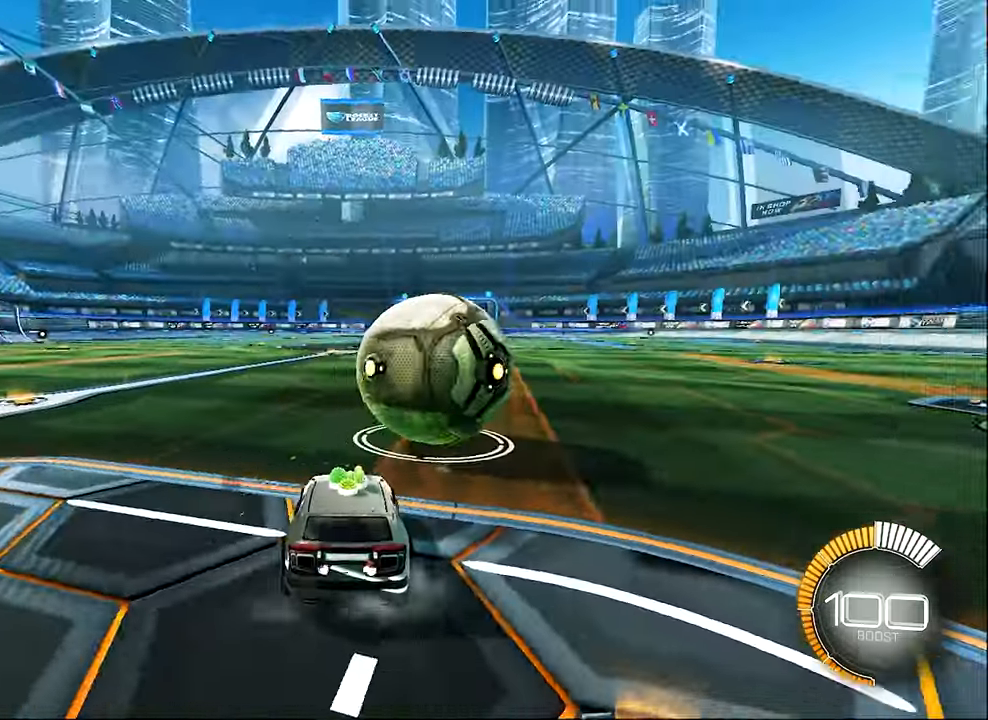
{"buttons": ["R2"], "left_stick": "center", "events": [[133, "B", "down"], [166, "left_stick", "center"], [366, "left_stick", "right"], [500, "B", "up"], [500, "left_stick", "center"]]}
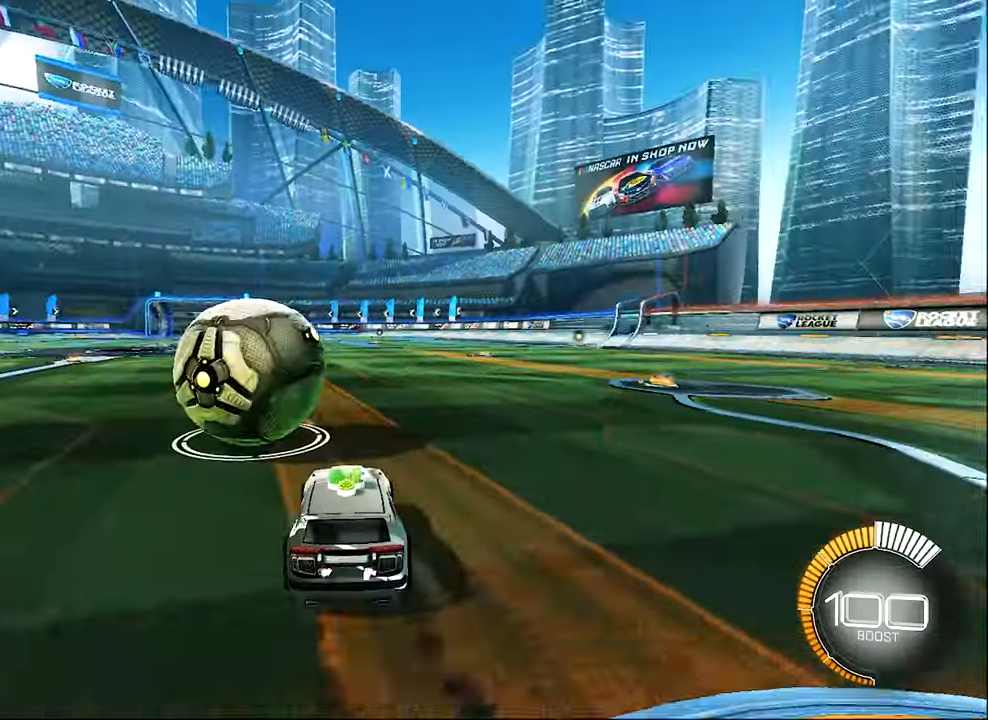
{"buttons": ["B", "R2"], "left_stick": "center", "events": [[100, "left_stick", "left"], [166, "L1", "down"], [300, "L1", "up"], [500, "B", "down"], [500, "left_stick", "center"]]}
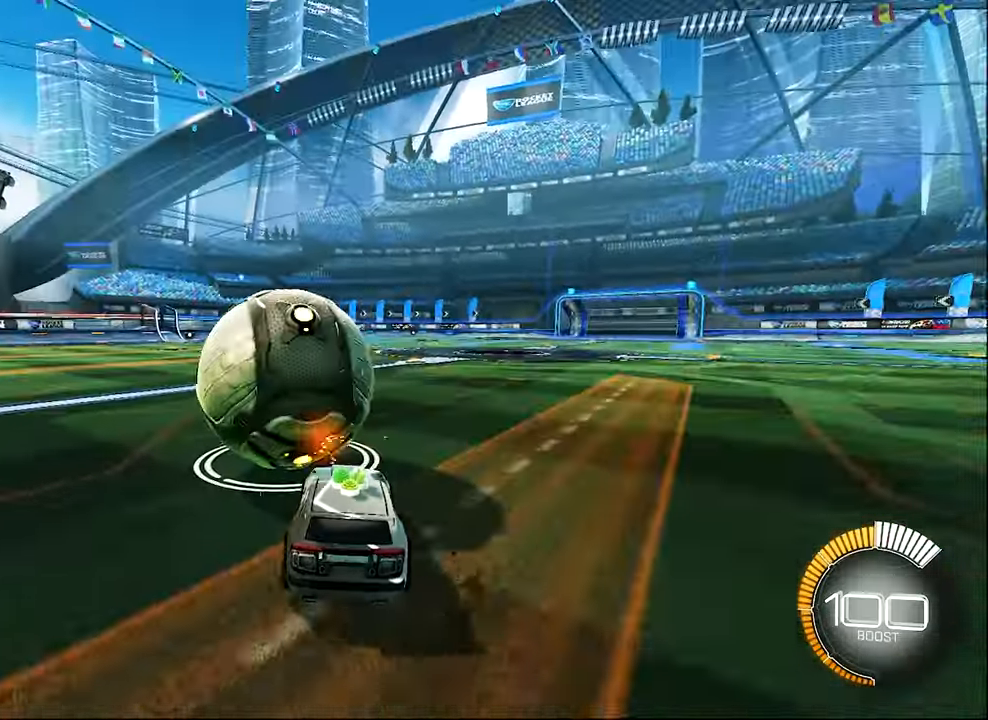
{"buttons": ["A", "B", "L1", "R2"], "left_stick": "up-left", "events": [[100, "left_stick", "right"], [200, "left_stick", "center"], [466, "L1", "down"], [466, "left_stick", "up-left"], [500, "A", "down"]]}
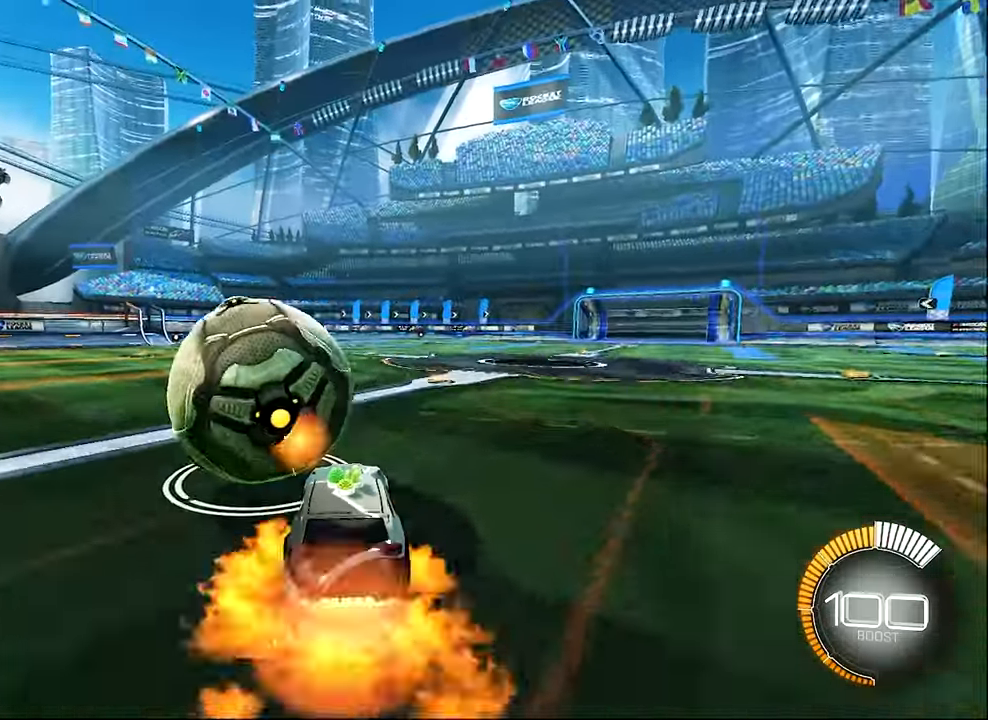
{"buttons": ["L1", "R2"], "left_stick": "down-left", "events": [[50, "A", "up"], [50, "B", "up"], [100, "A", "down"], [166, "B", "down"], [200, "A", "up"], [200, "L1", "up"], [200, "left_stick", "down-right"], [366, "left_stick", "down-left"], [450, "L1", "down"], [500, "B", "up"]]}
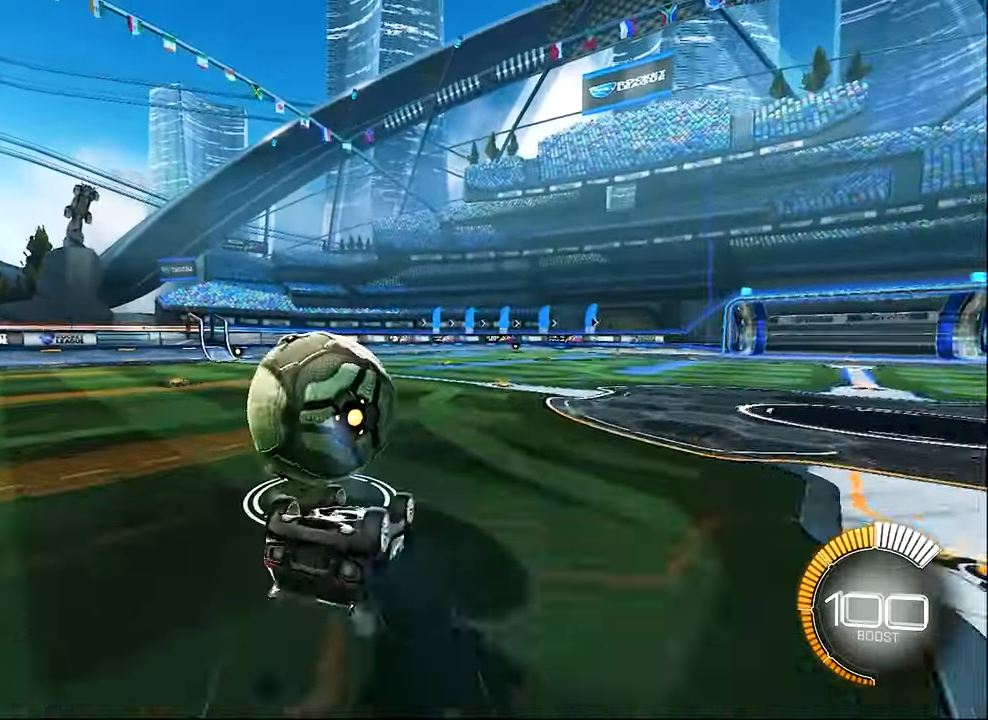
{"buttons": [], "left_stick": "center", "events": [[50, "Y", "down"], [200, "Y", "up"], [300, "L1", "up"], [366, "R2", "up"], [366, "left_stick", "center"]]}